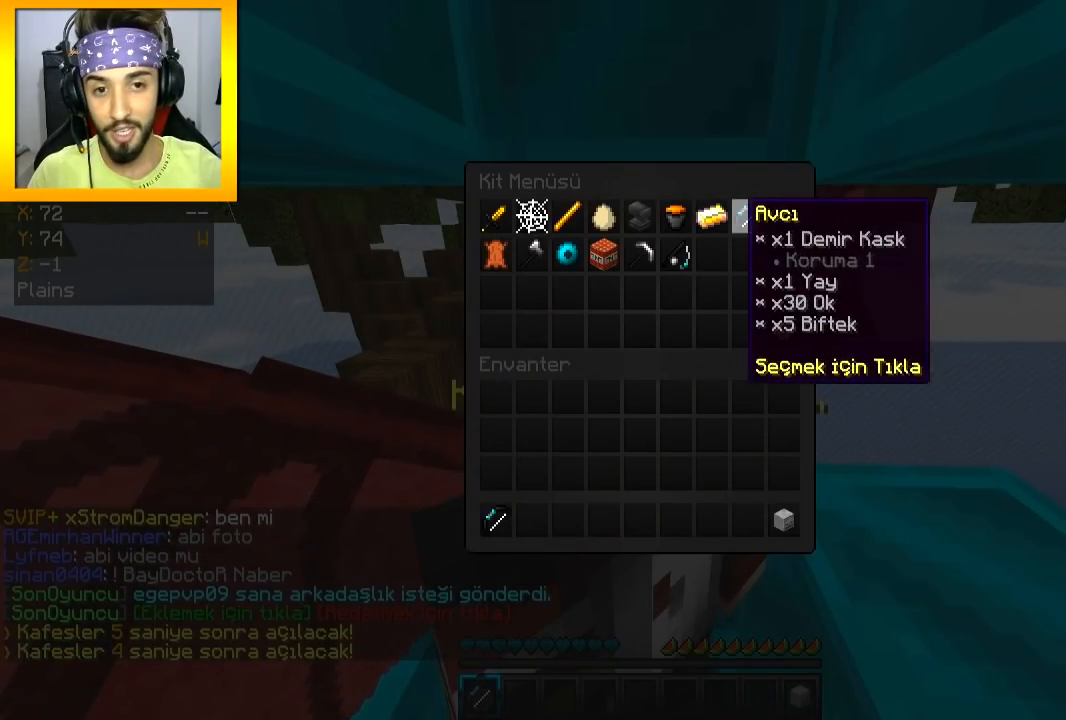
Gameplay with keyboard and mouse; each line is a JSON object with the keys and mouse buttons held at the frame after it. "events" lists presses ("down") and releases ("up") of "a", "d", "s", "space", "w", "mouse_left" and "mouse_right" between this image and that frame as [ms after this image, input, new state], when the widget could be followed in between. "mouse_left", "mouse_right" = the "left", "right" buttons of the "mouse" list. No other keys are recorded. Fast repeated clicks can show as one long hold. Mouse movement is not recorded.
{"keys": [], "mouse": ["left"], "events": [[467, "mouse_left", "down"]]}
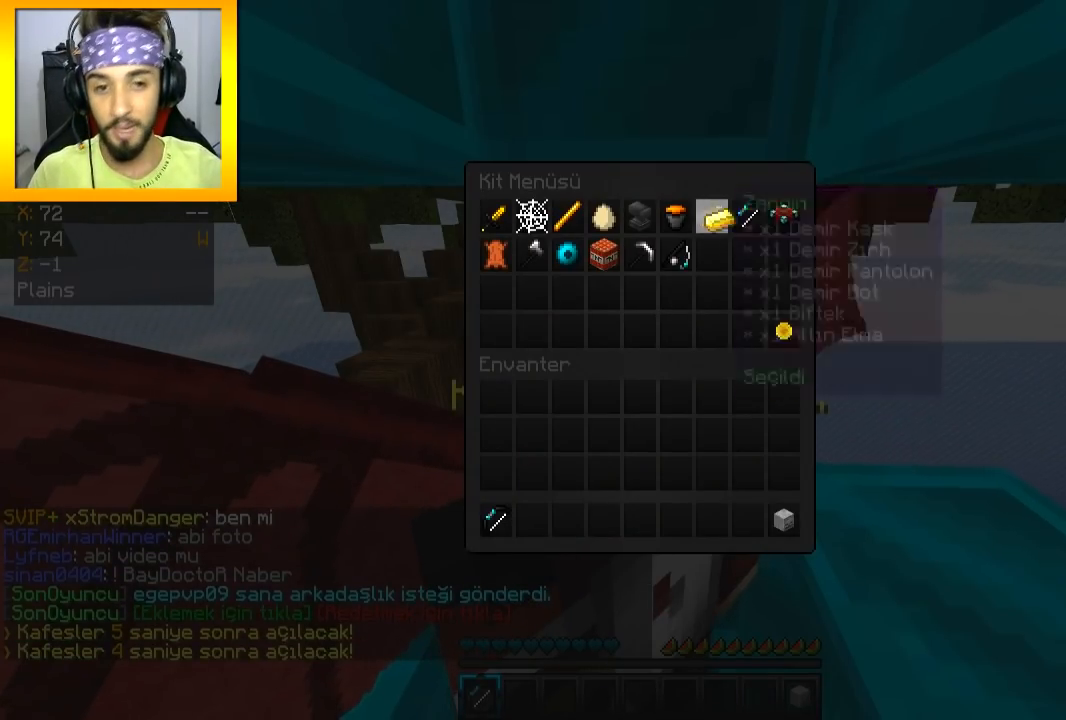
{"keys": [], "mouse": [], "events": [[83, "mouse_left", "up"]]}
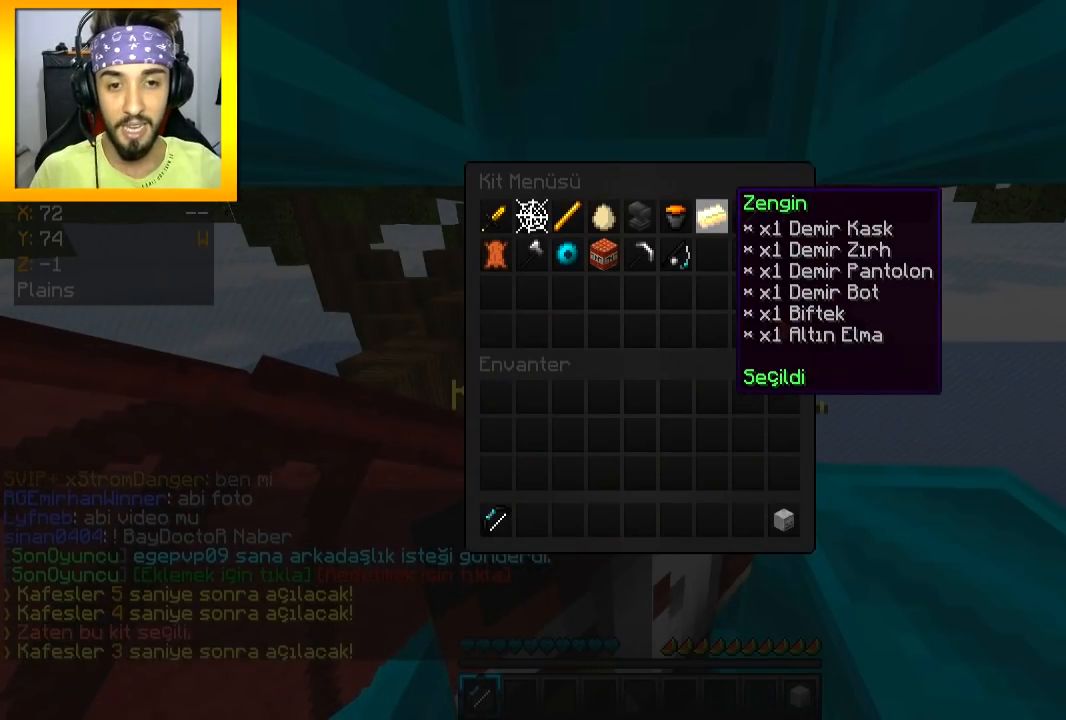
{"keys": [], "mouse": [], "events": []}
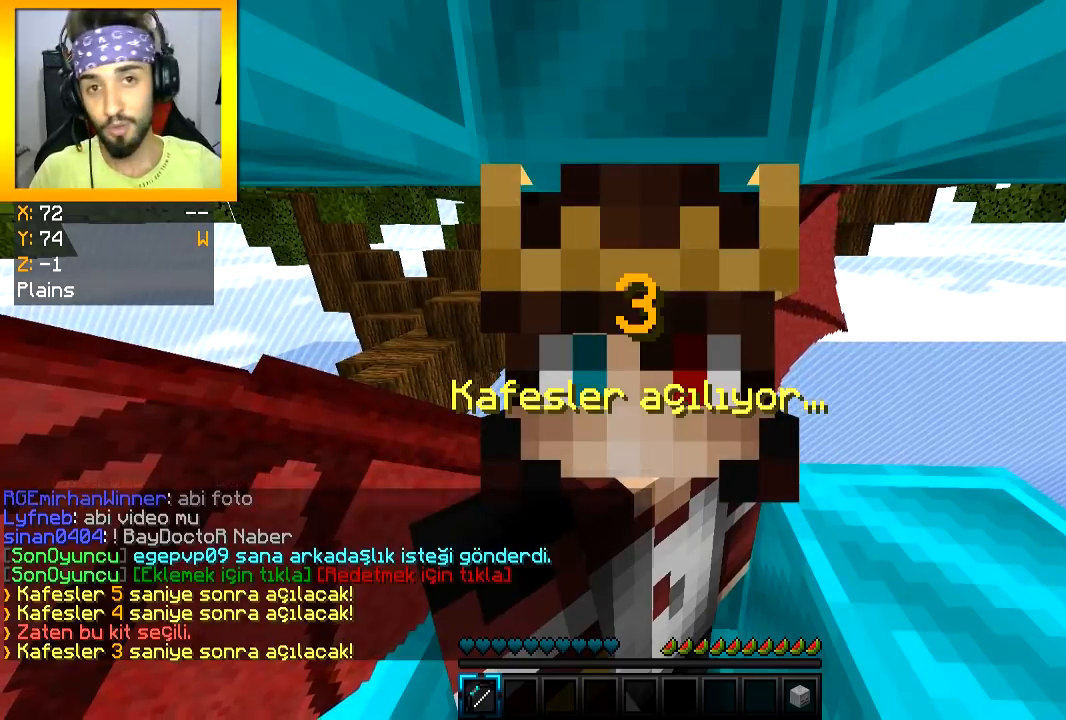
{"keys": [], "mouse": [], "events": []}
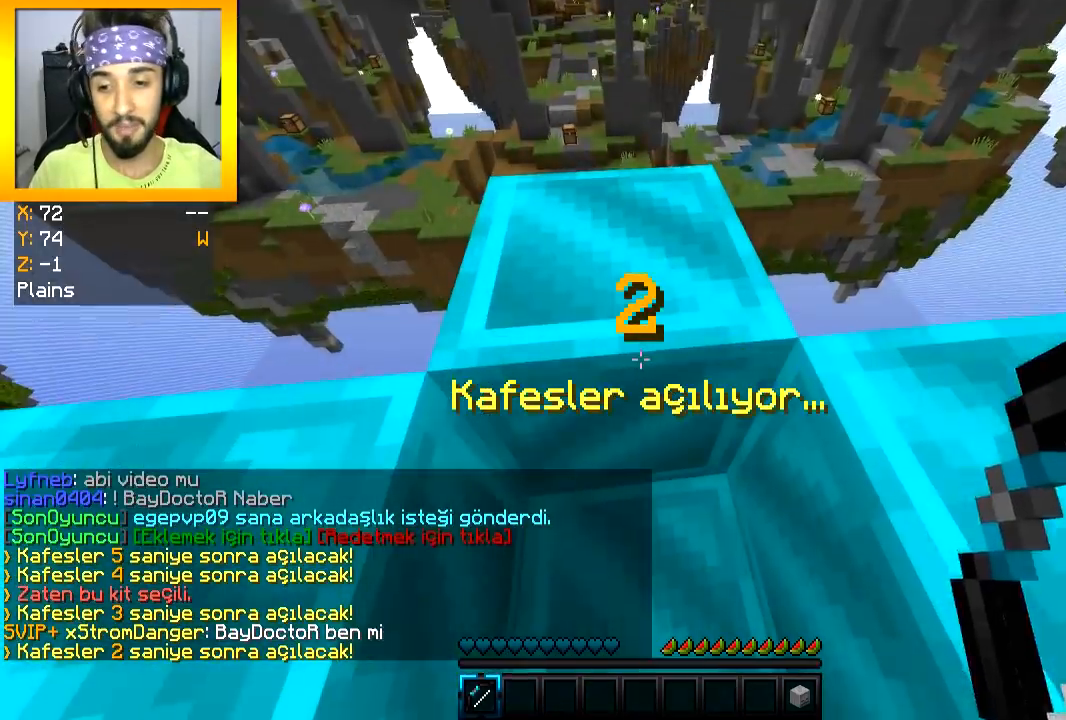
{"keys": [], "mouse": [], "events": []}
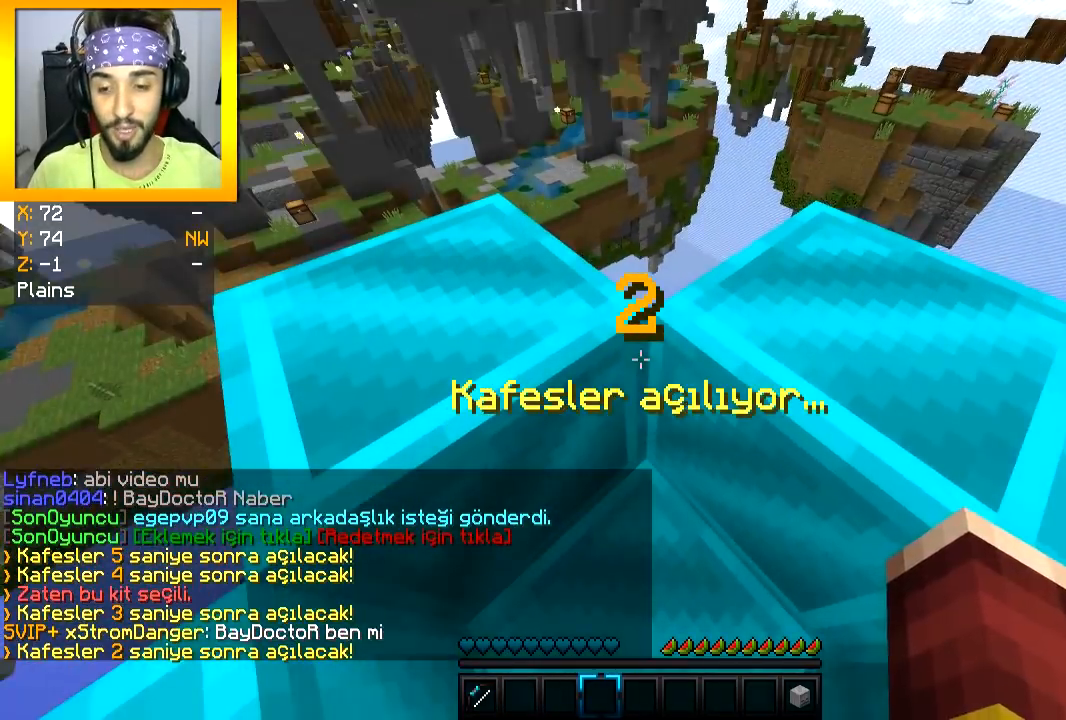
{"keys": [], "mouse": [], "events": []}
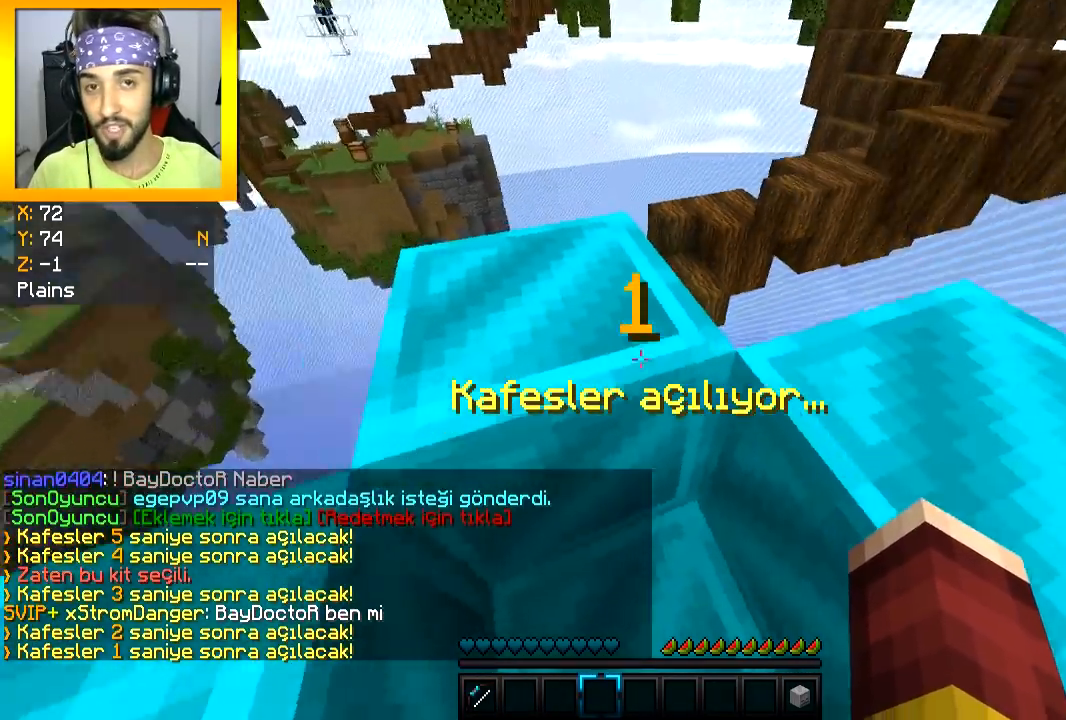
{"keys": [], "mouse": [], "events": []}
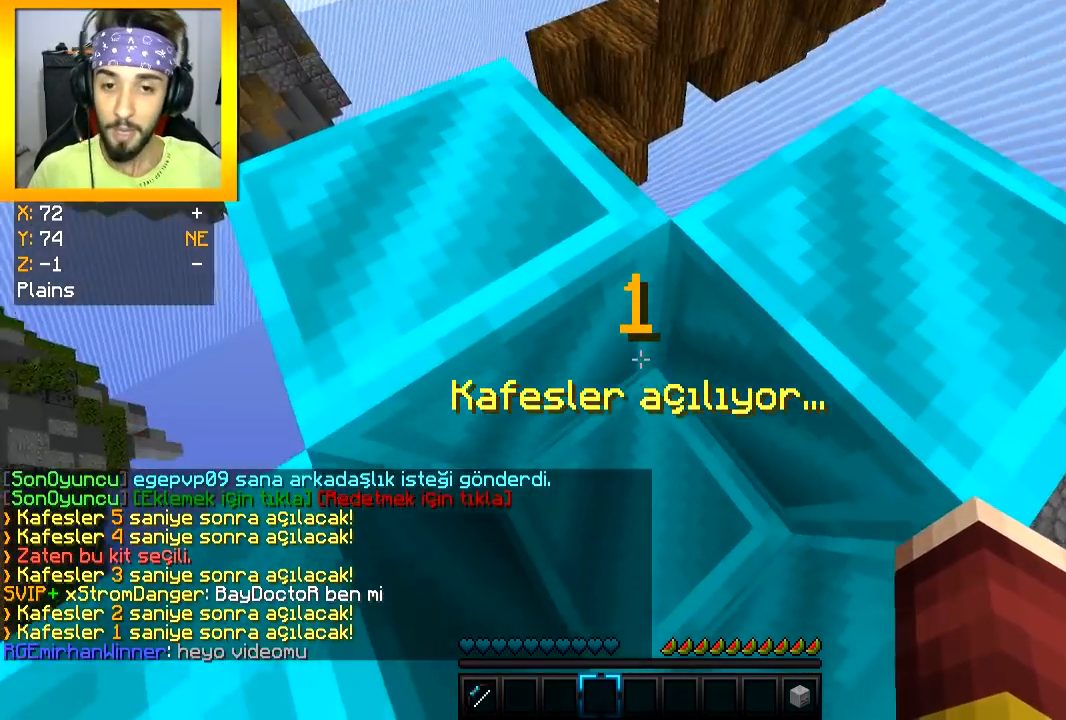
{"keys": [], "mouse": [], "events": []}
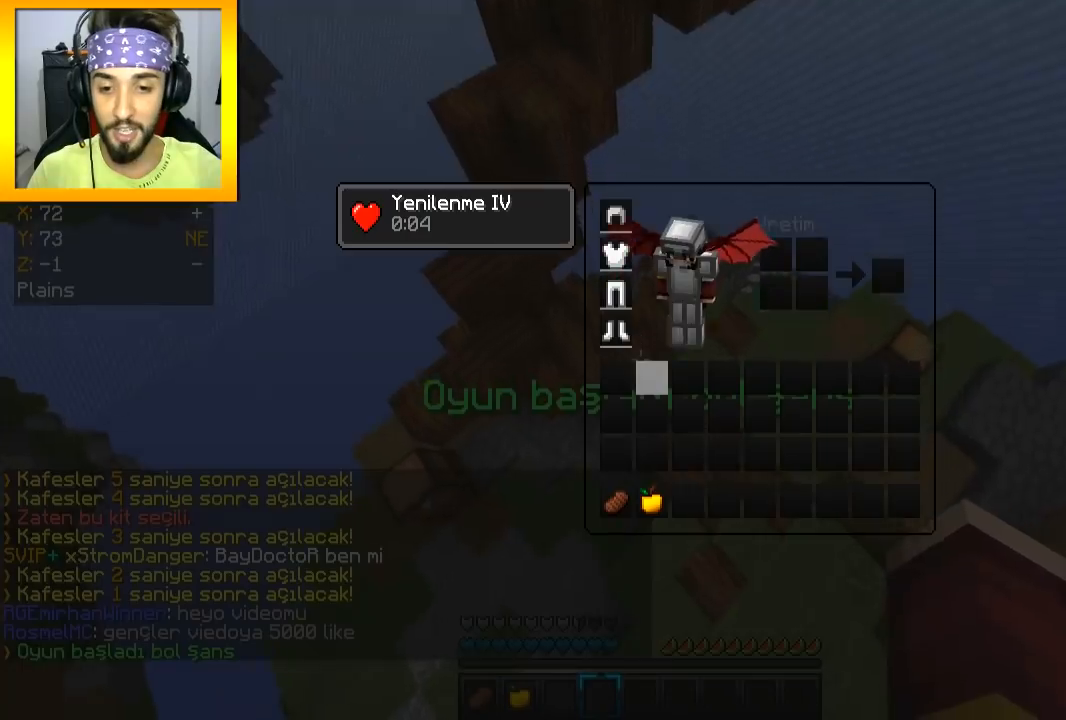
{"keys": [], "mouse": [], "events": []}
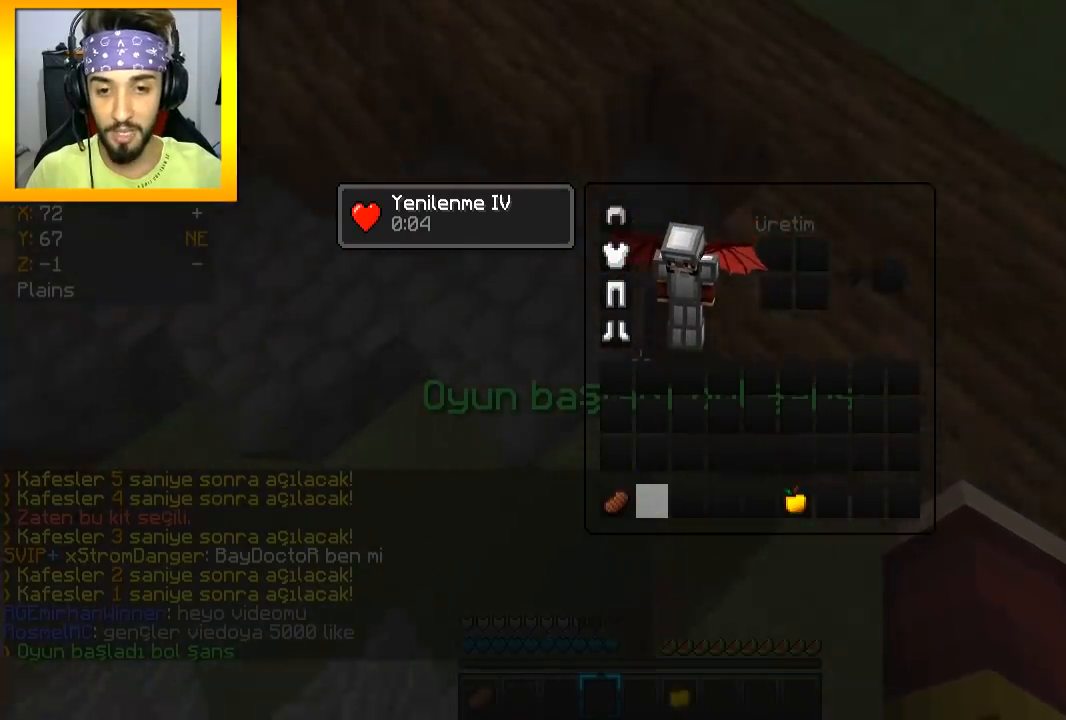
{"keys": ["w"], "mouse": [], "events": [[133, "w", "down"], [334, "d", "down"], [467, "d", "up"]]}
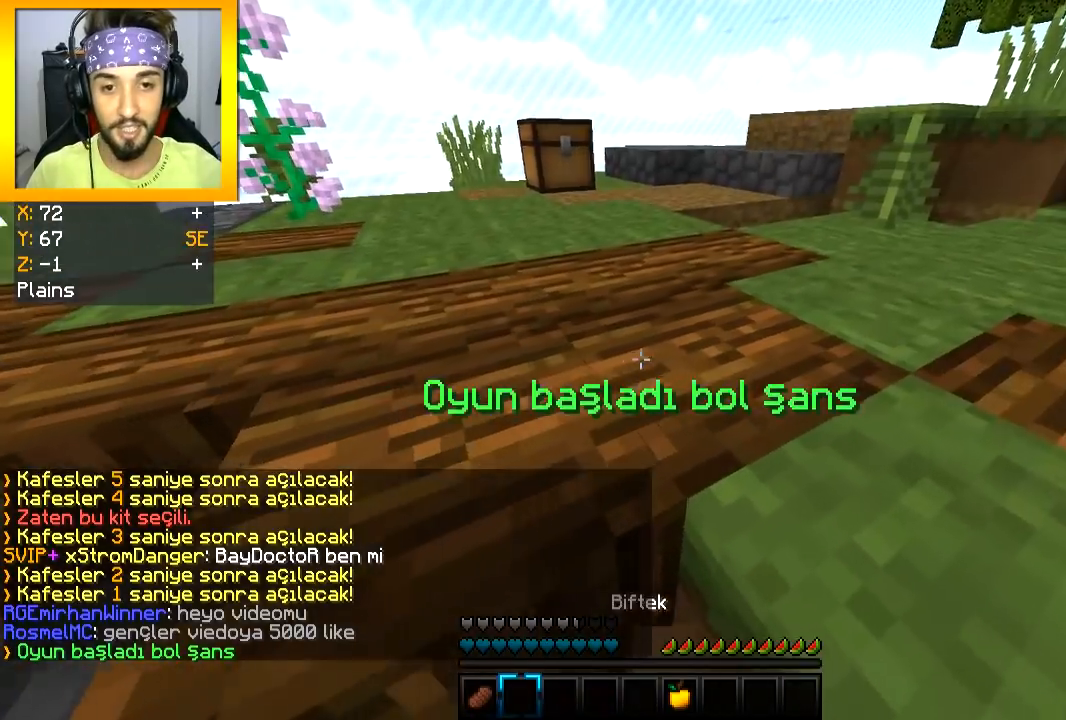
{"keys": ["w"], "mouse": [], "events": [[134, "space", "down"], [351, "space", "up"]]}
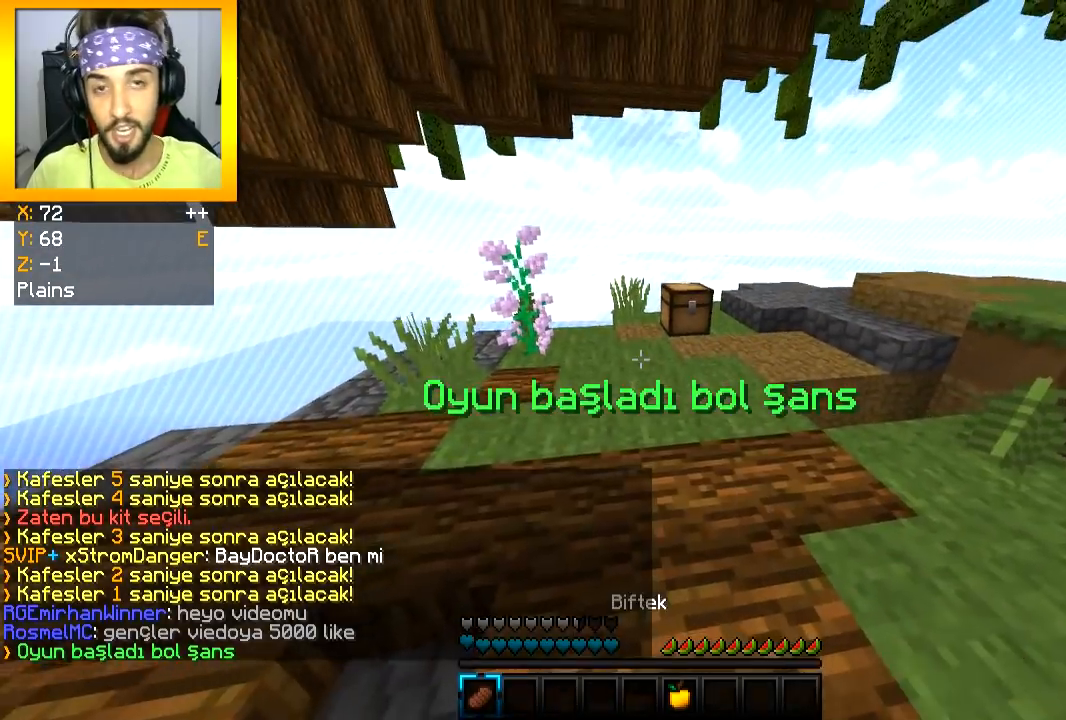
{"keys": ["w"], "mouse": ["right"], "events": [[233, "d", "down"], [334, "d", "up"], [417, "mouse_right", "down"]]}
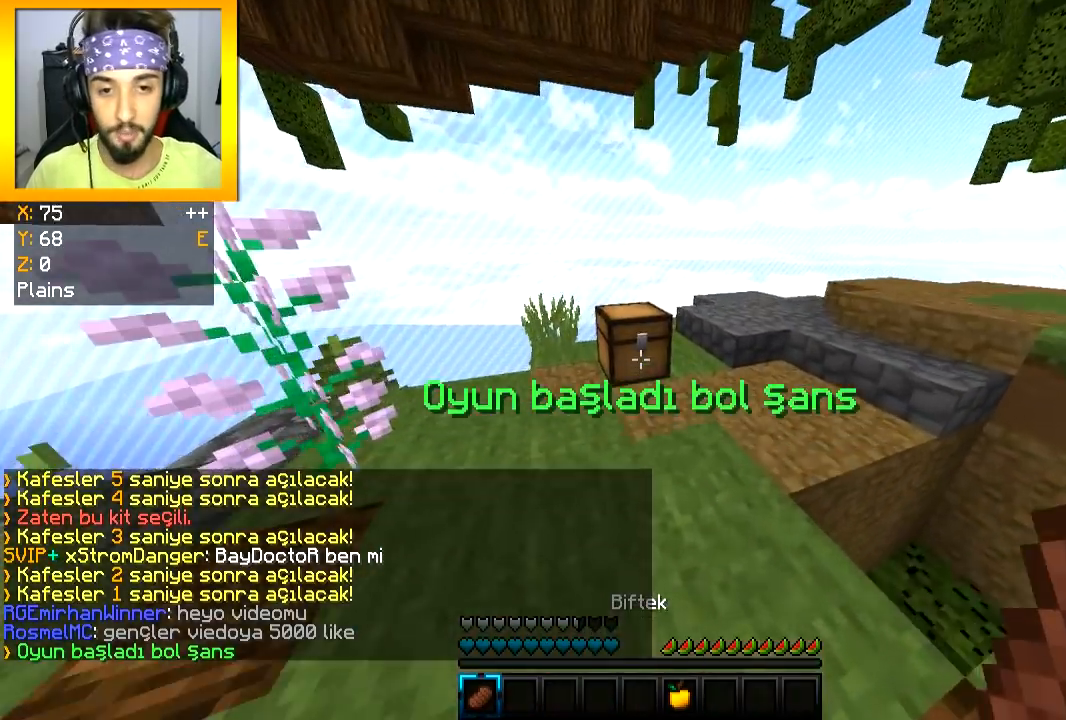
{"keys": [], "mouse": [], "events": [[34, "mouse_right", "up"], [34, "w", "up"]]}
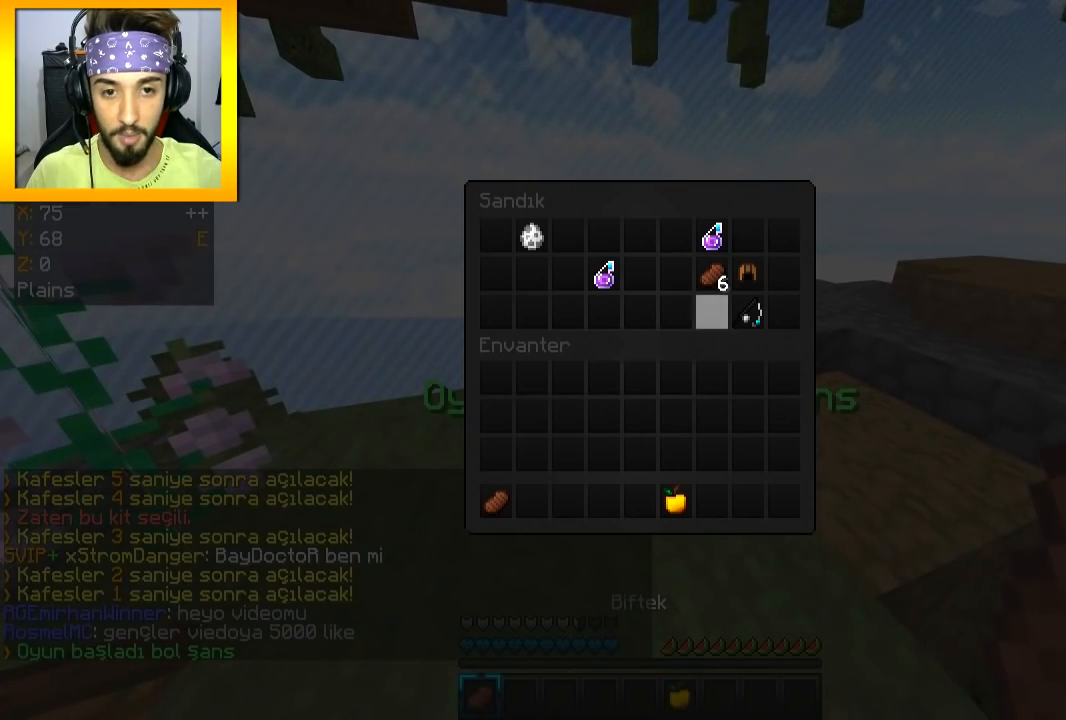
{"keys": [], "mouse": [], "events": []}
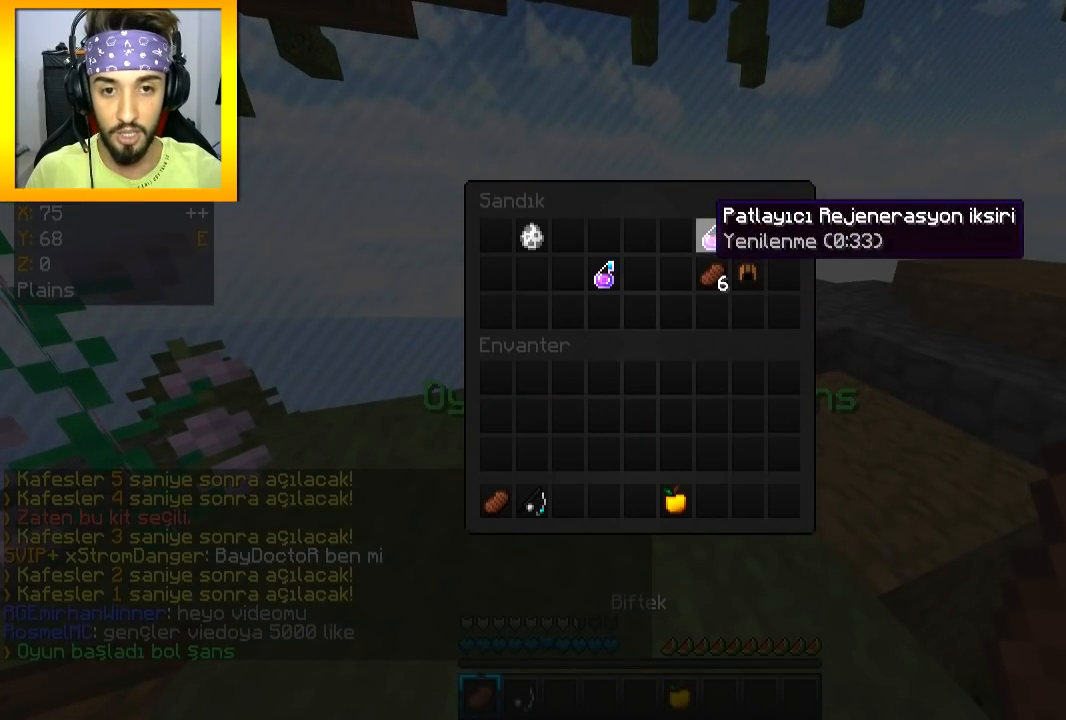
{"keys": [], "mouse": [], "events": [[34, "mouse_left", "down"], [117, "mouse_left", "up"]]}
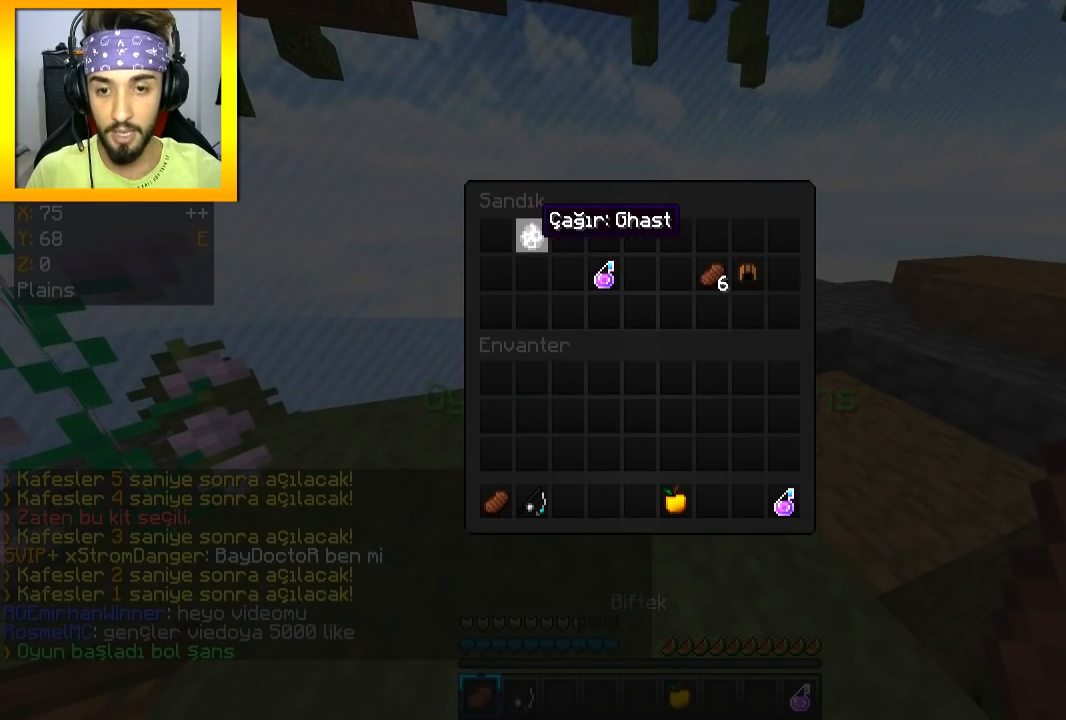
{"keys": ["a", "w"], "mouse": [], "events": [[183, "w", "down"], [350, "a", "down"]]}
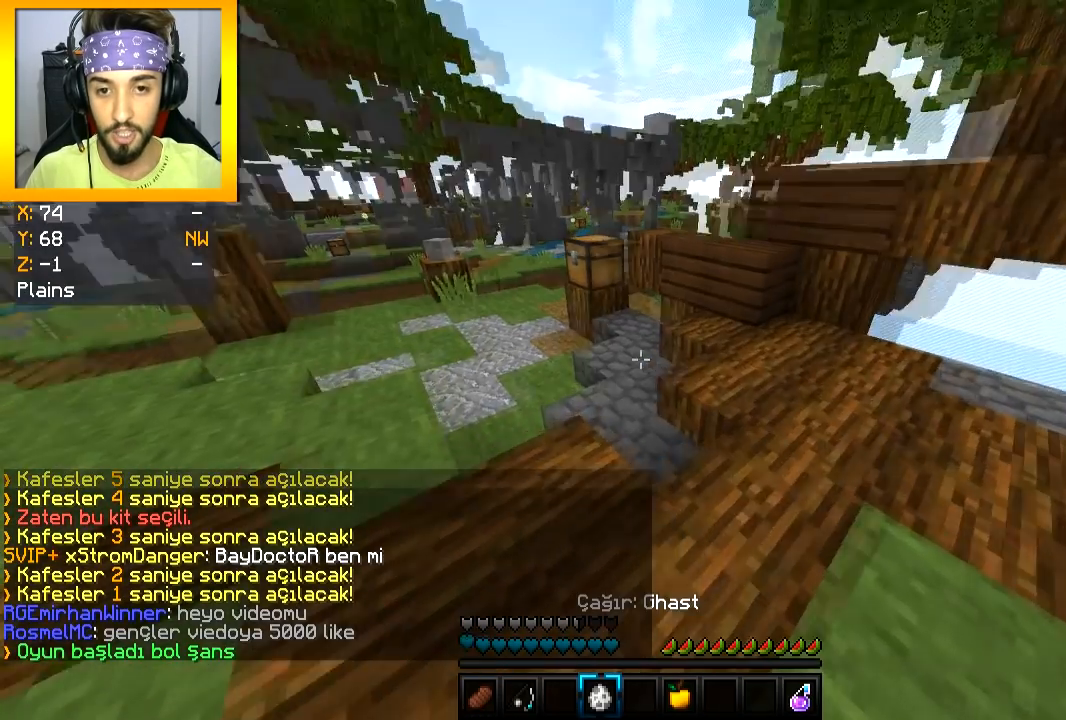
{"keys": ["w"], "mouse": [], "events": [[134, "a", "up"]]}
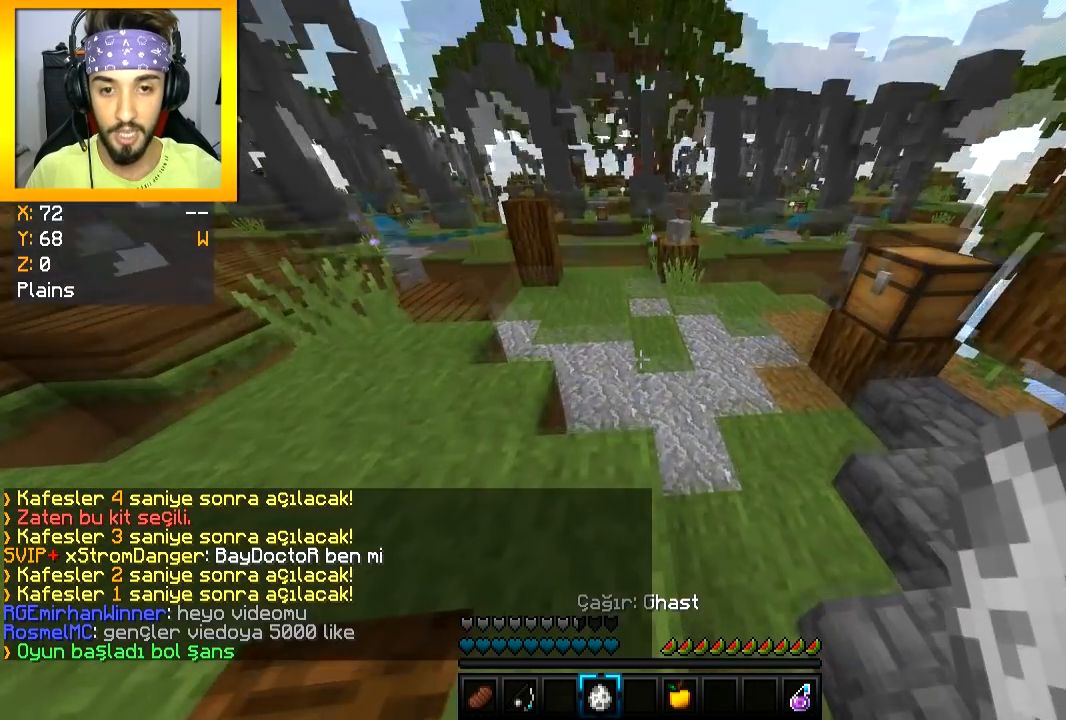
{"keys": ["w"], "mouse": ["right"], "events": [[67, "mouse_right", "down"], [133, "mouse_right", "up"], [250, "d", "down"], [300, "d", "up"], [400, "mouse_right", "down"]]}
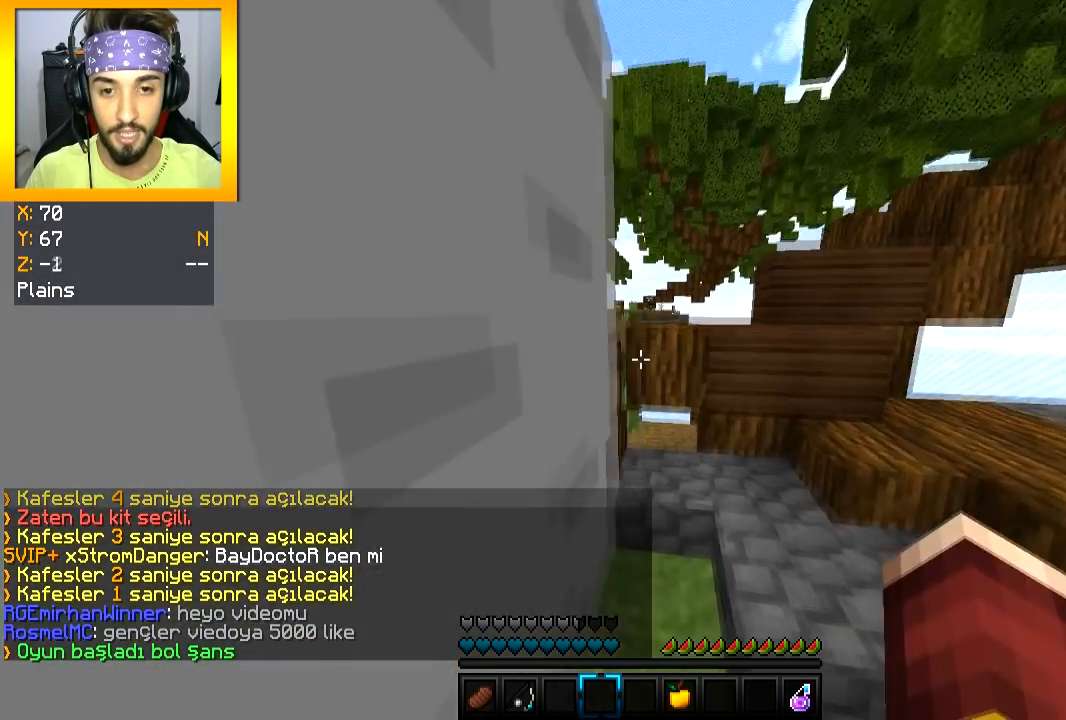
{"keys": [], "mouse": [], "events": [[17, "mouse_right", "up"], [134, "a", "down"], [151, "mouse_right", "down"], [201, "a", "up"], [201, "w", "up"], [217, "mouse_right", "up"]]}
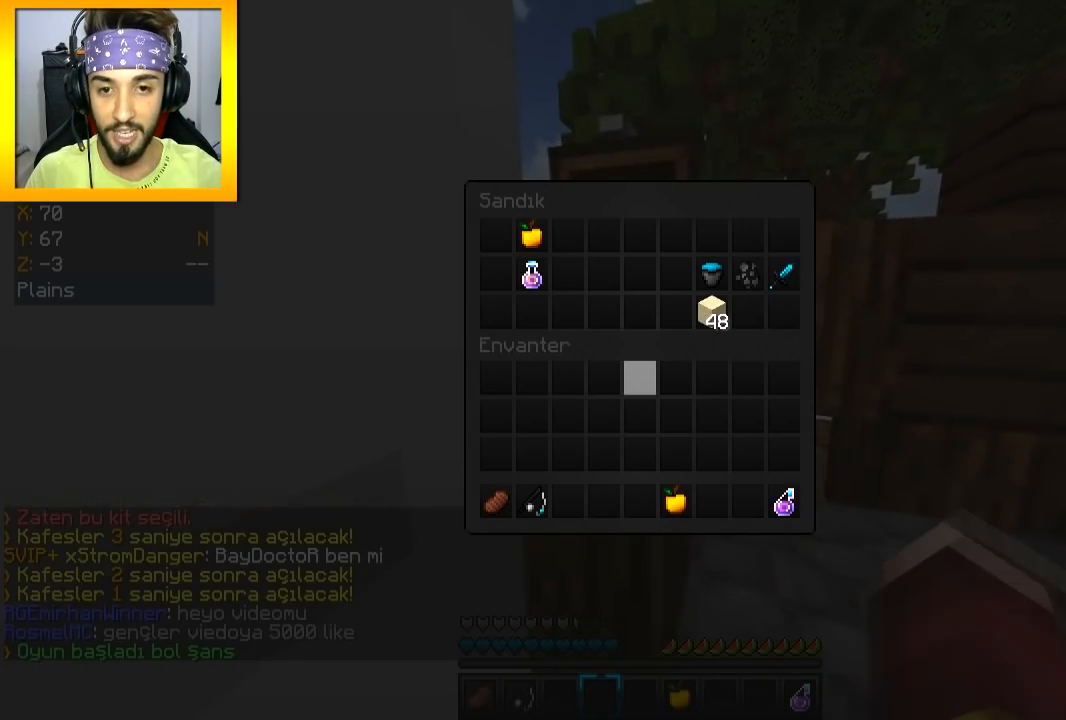
{"keys": [], "mouse": [], "events": []}
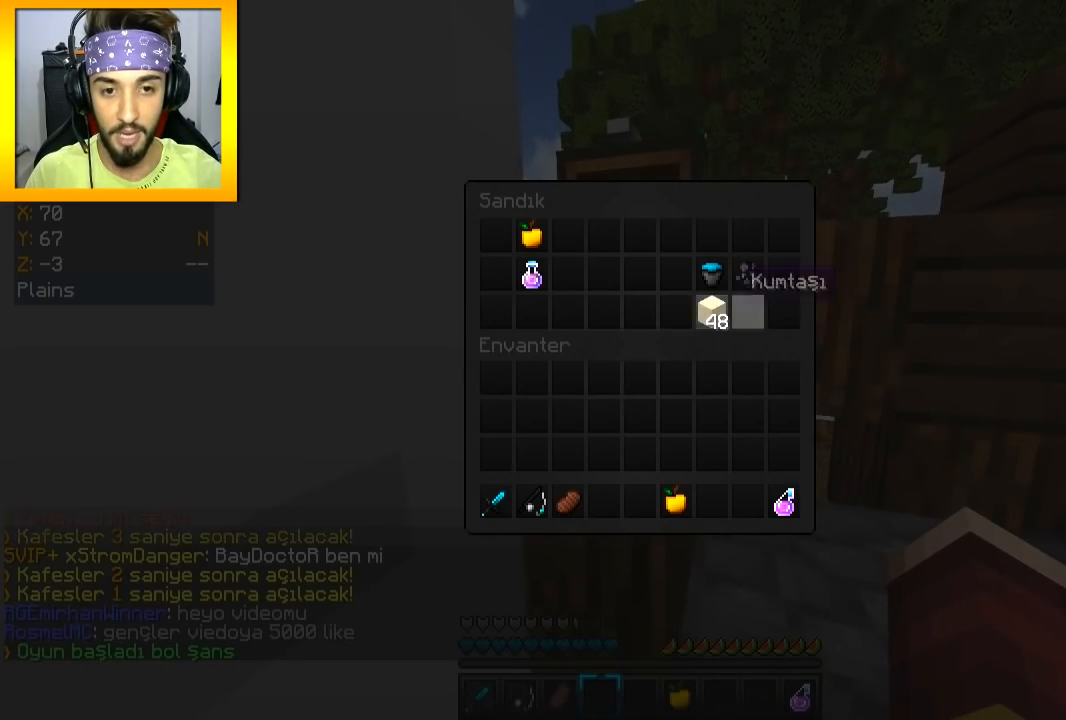
{"keys": [], "mouse": [], "events": [[317, "mouse_left", "down"], [384, "mouse_left", "up"]]}
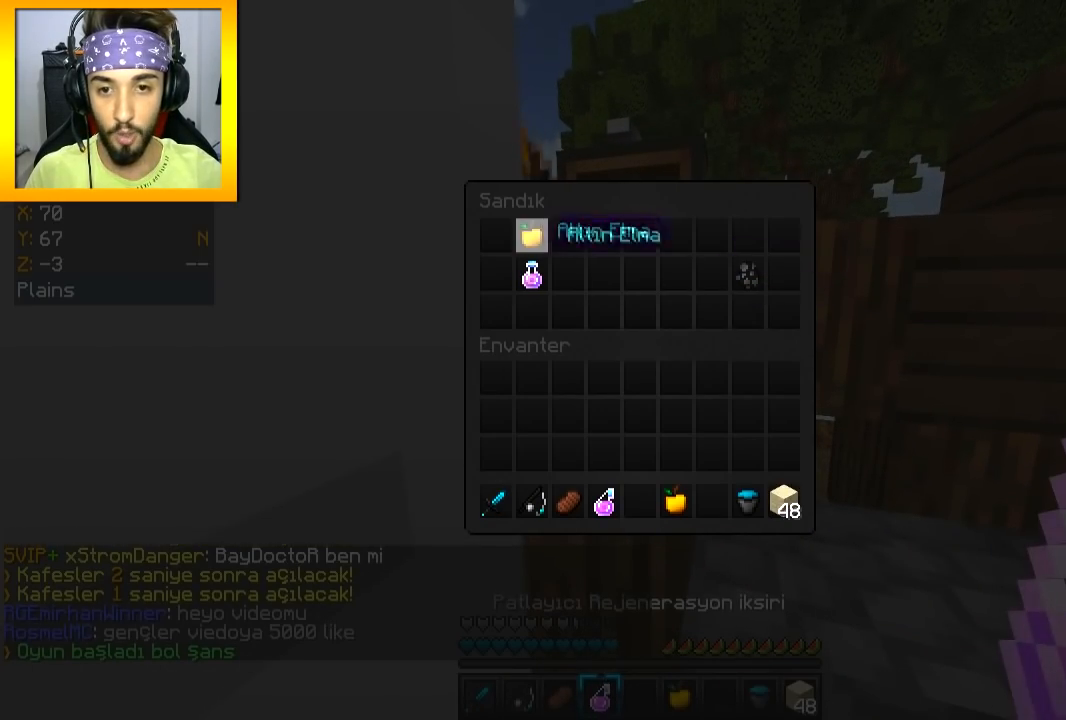
{"keys": [], "mouse": [], "events": [[300, "mouse_left", "down"], [367, "mouse_left", "up"]]}
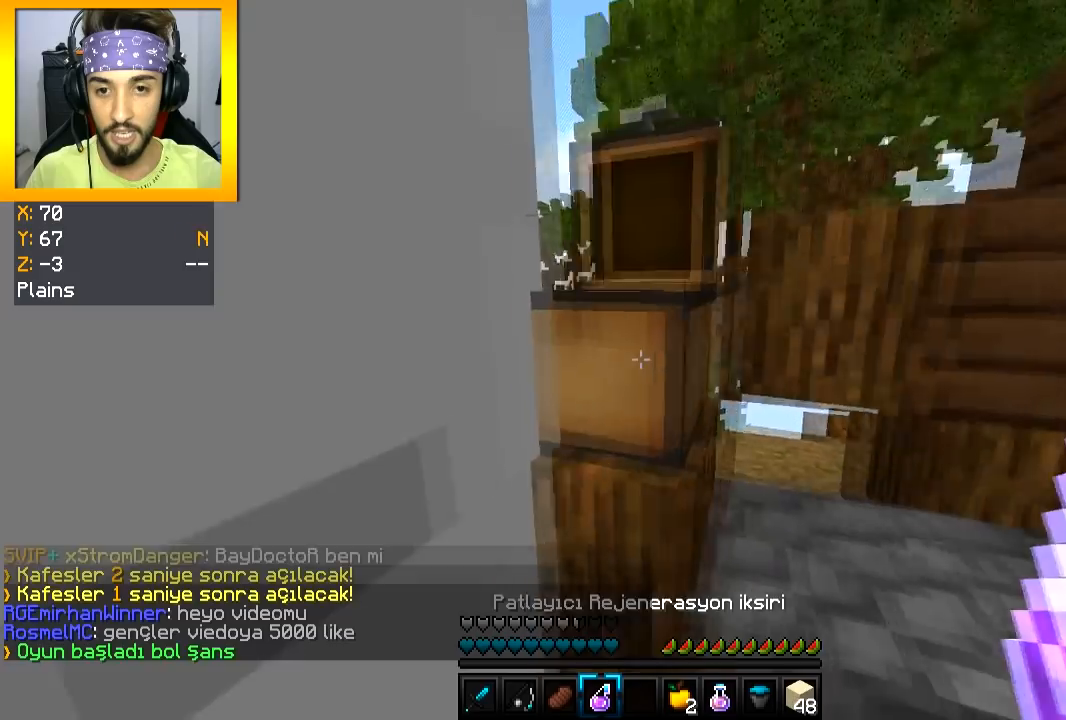
{"keys": ["a", "w"], "mouse": [], "events": [[17, "w", "down"], [84, "a", "down"]]}
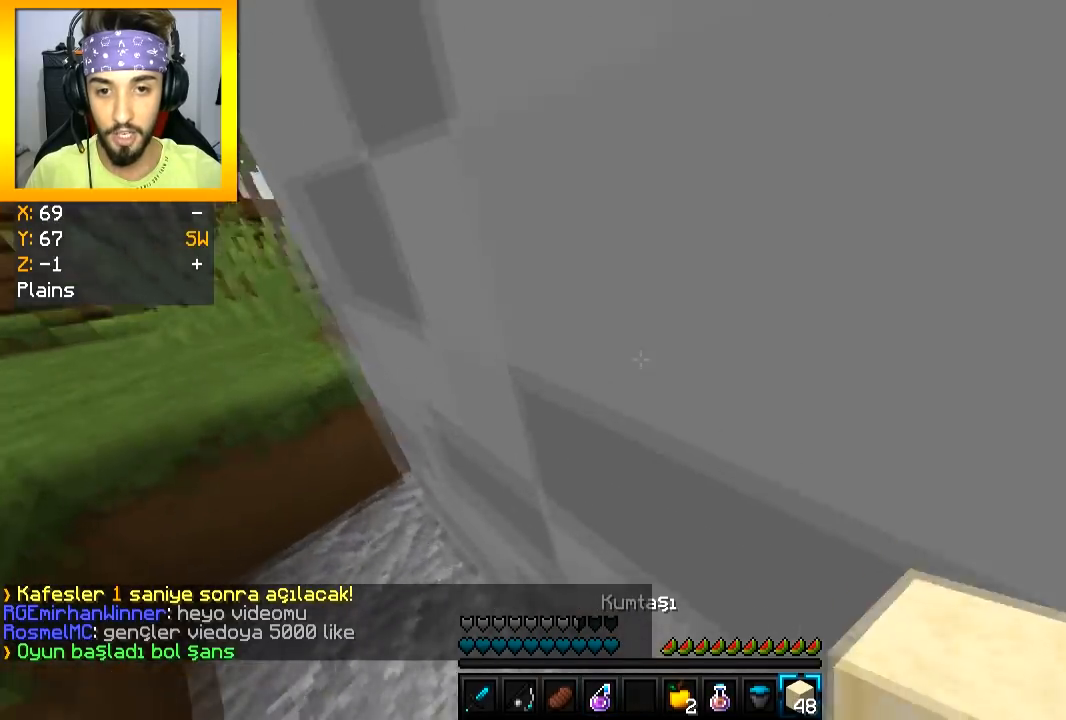
{"keys": ["d", "w"], "mouse": [], "events": [[233, "w", "up"], [300, "d", "down"], [334, "a", "up"], [484, "w", "down"]]}
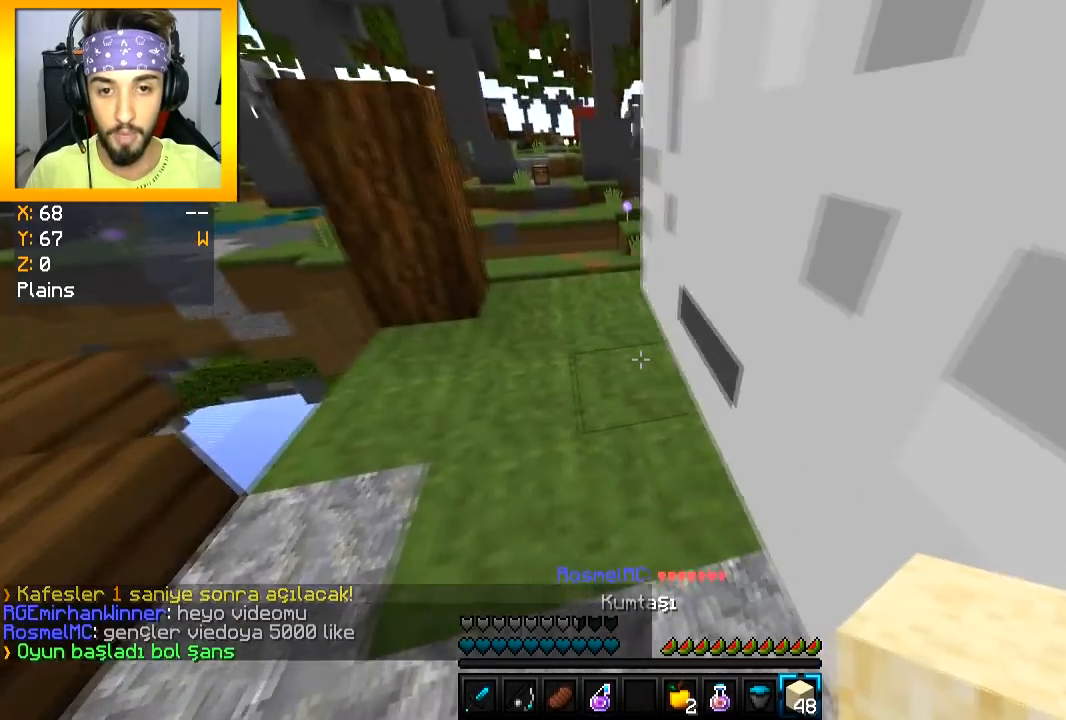
{"keys": ["w"], "mouse": [], "events": [[17, "d", "up"], [67, "a", "down"], [284, "a", "up"]]}
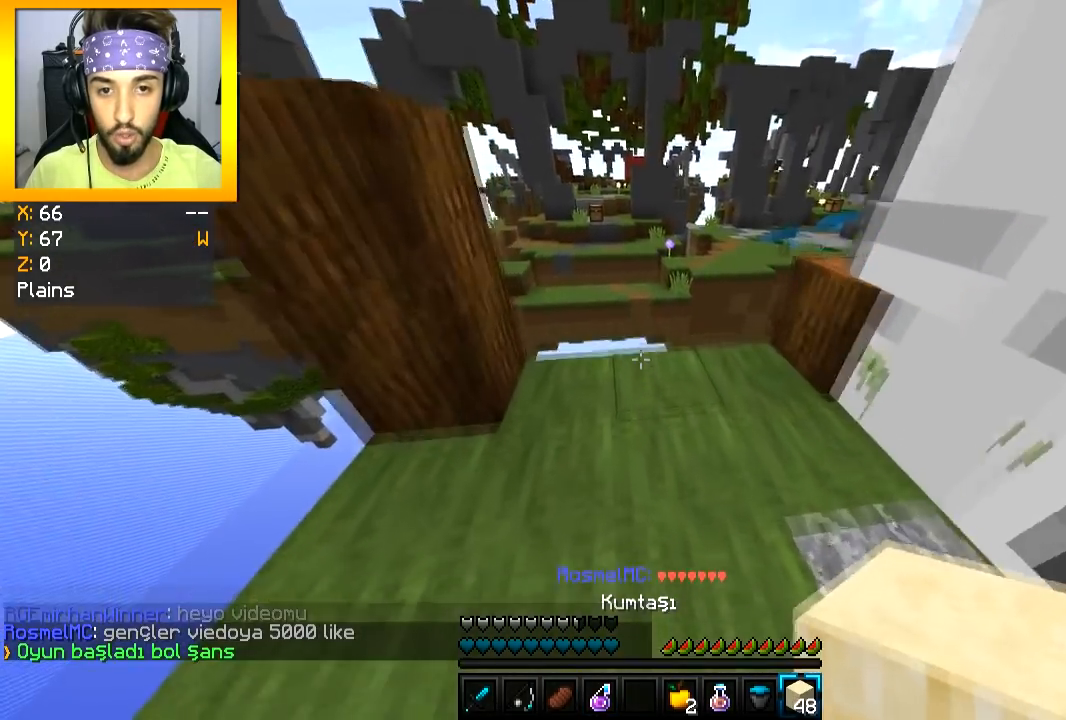
{"keys": [], "mouse": [], "events": [[500, "w", "up"]]}
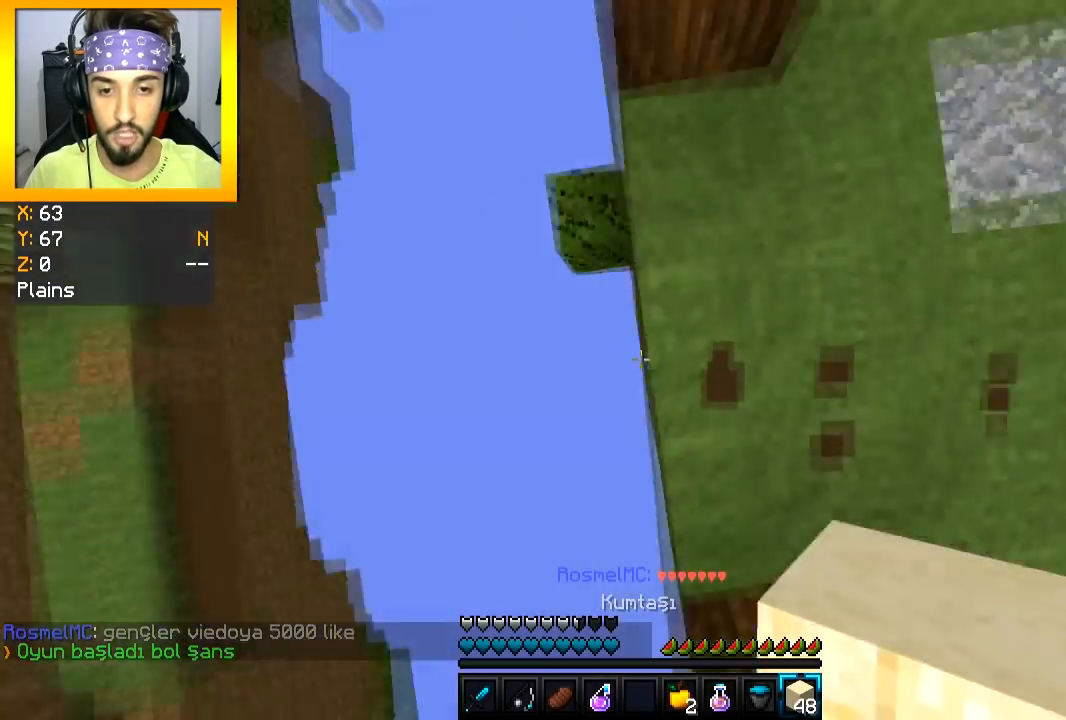
{"keys": ["a", "s"], "mouse": ["right"], "events": [[50, "mouse_right", "down"], [67, "s", "down"], [117, "a", "down"], [151, "mouse_right", "up"], [234, "mouse_right", "down"], [434, "mouse_right", "up"], [484, "mouse_right", "down"]]}
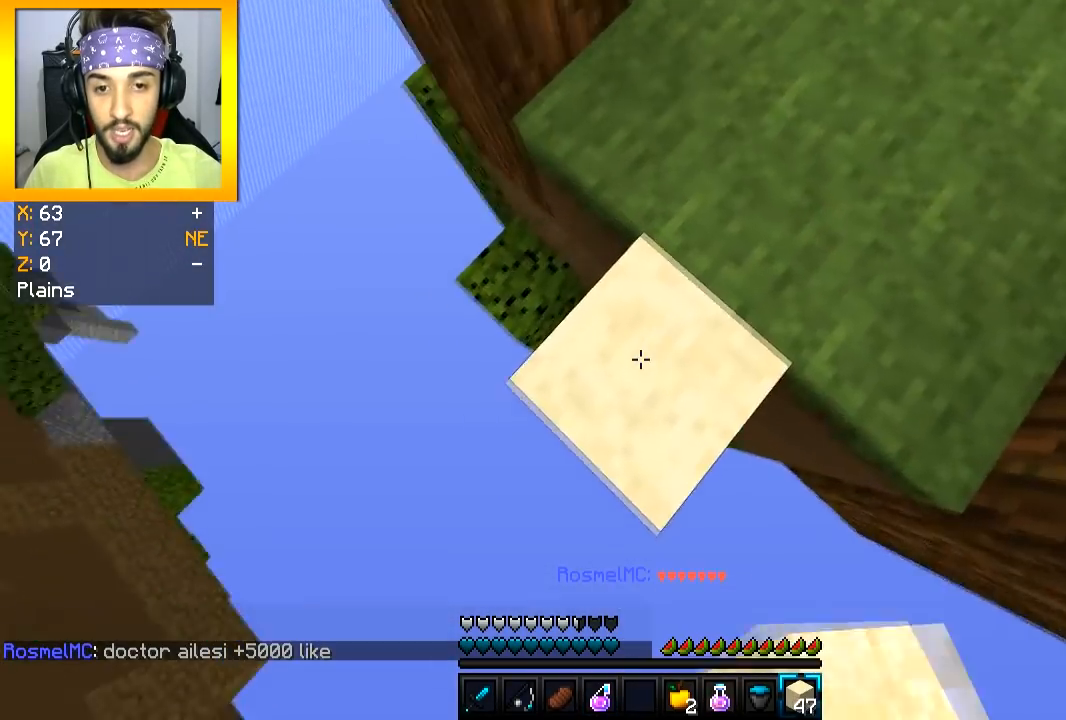
{"keys": ["a", "s"], "mouse": ["right"], "events": [[67, "mouse_right", "up"], [117, "mouse_right", "down"], [250, "mouse_right", "up"], [334, "mouse_right", "down"], [384, "mouse_right", "up"], [384, "space", "down"], [450, "mouse_right", "down"], [484, "space", "up"]]}